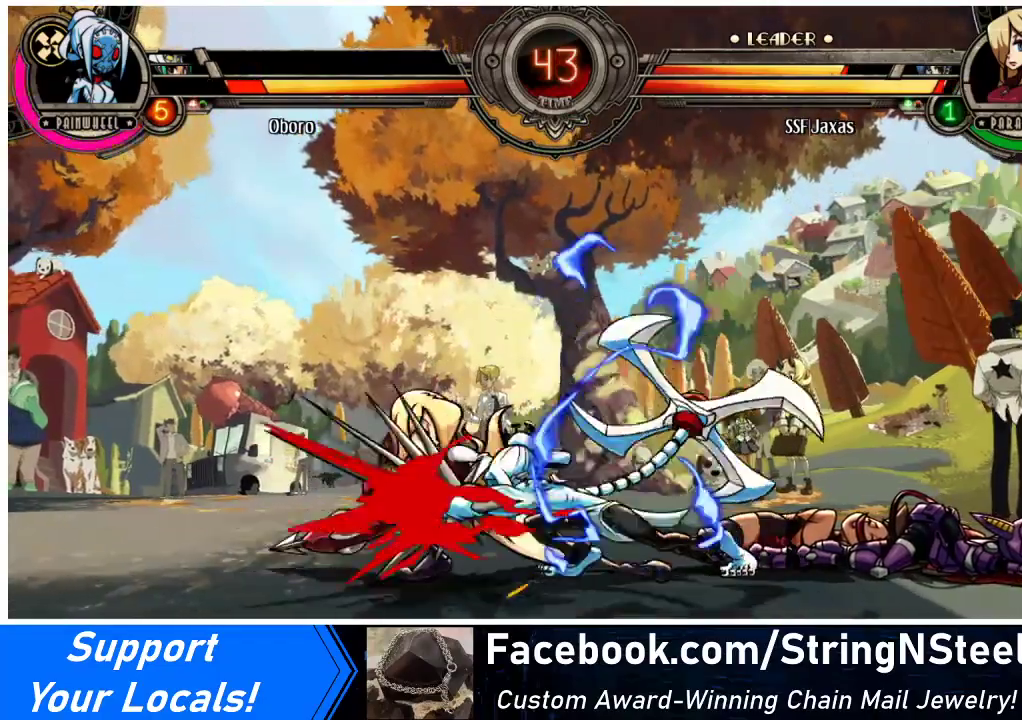
Gameplay with a controller (arcade stick); each line is a JSON object with the inputs held at the frame after it. "events" lists button and stick changes between this image and that frame as [ms after this image, input, new state], when the widget could be followed in between. Not read: L3 R3.
{"buttons": ["DPAD_LEFT"], "events": [[100, "CIRCLE", "down"], [200, "CIRCLE", "up"], [433, "DPAD_LEFT", "down"]]}
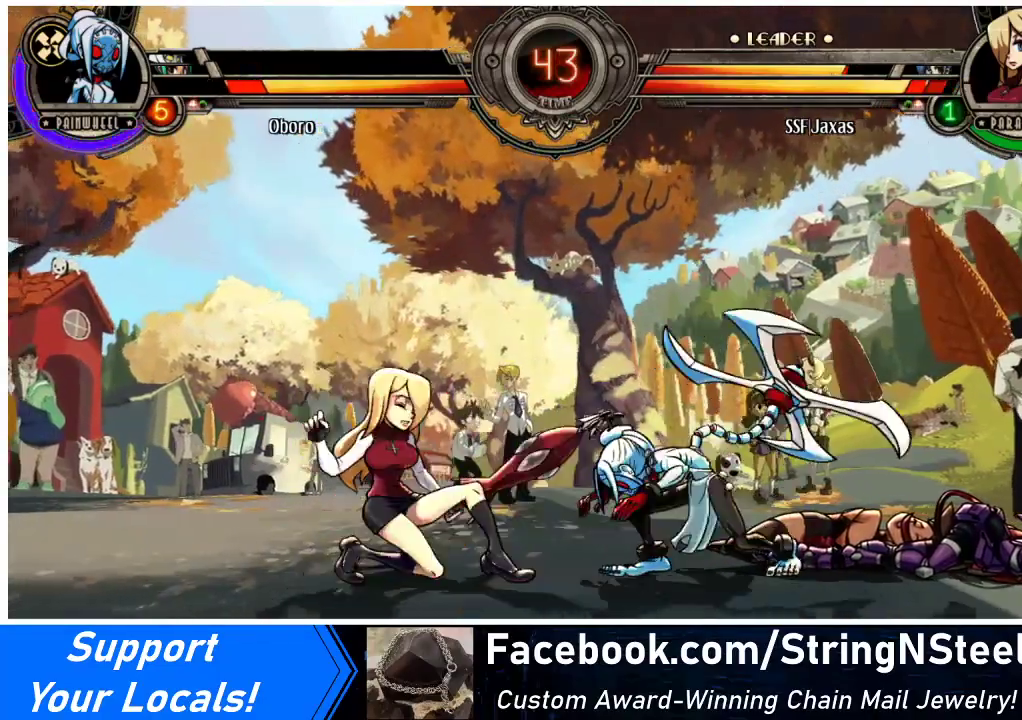
{"buttons": [], "events": [[167, "DPAD_DOWN", "down"], [333, "CROSS", "down"], [333, "DPAD_DOWN", "up"], [333, "DPAD_LEFT", "up"], [467, "CROSS", "up"]]}
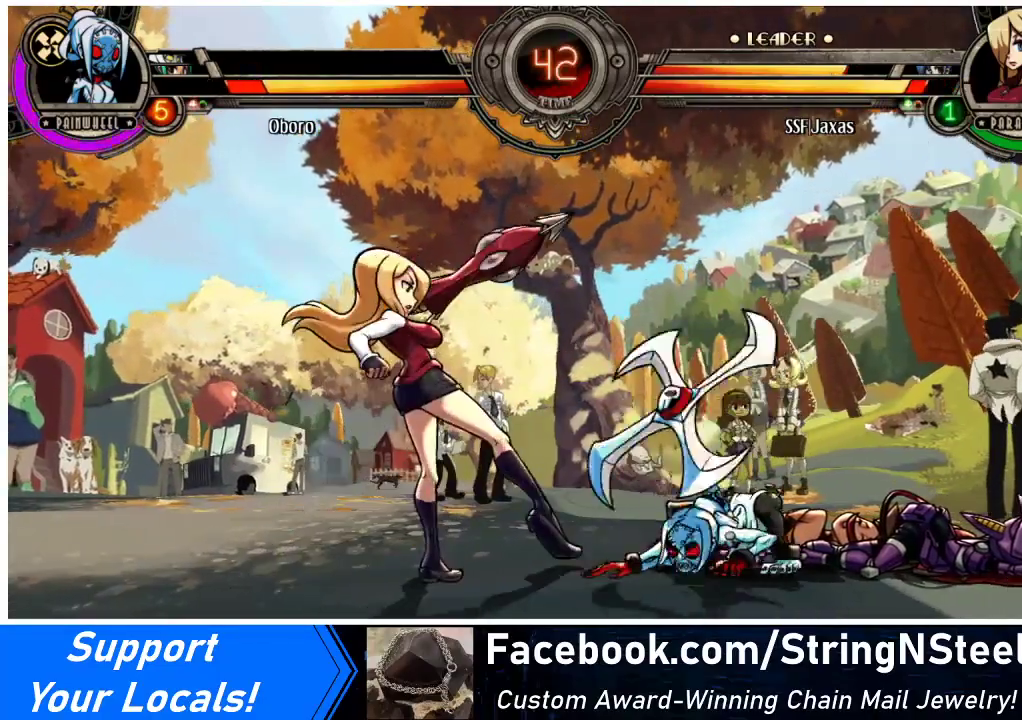
{"buttons": ["DPAD_DOWN", "DPAD_LEFT"], "events": [[67, "CIRCLE", "down"], [200, "CIRCLE", "up"], [467, "DPAD_LEFT", "down"], [500, "DPAD_DOWN", "down"]]}
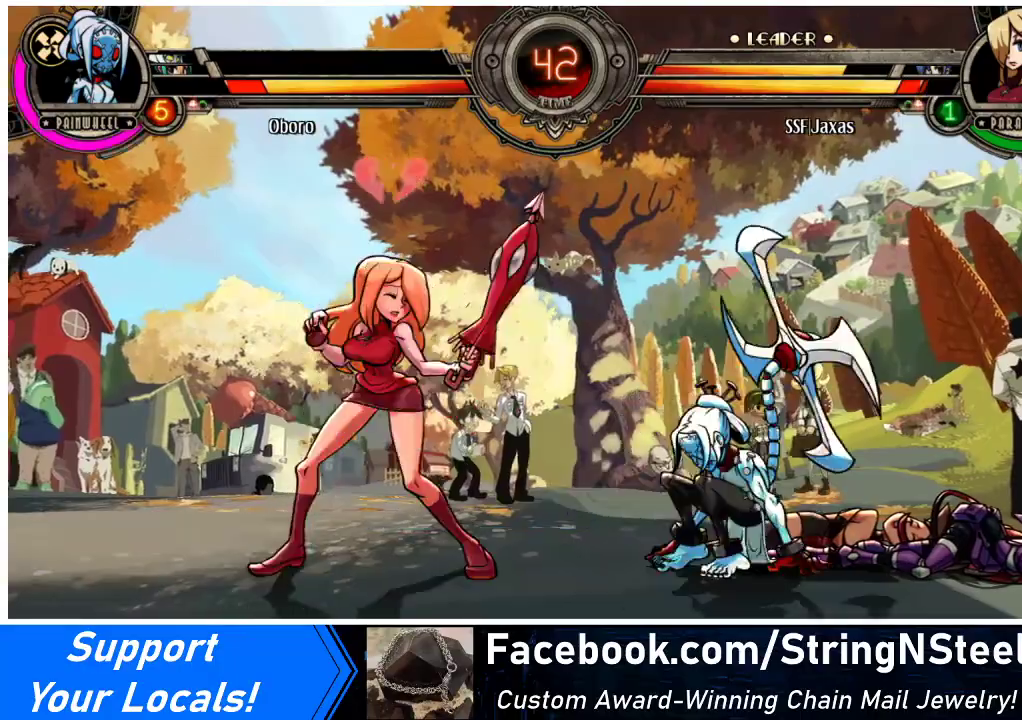
{"buttons": ["DPAD_DOWN", "DPAD_LEFT"], "events": []}
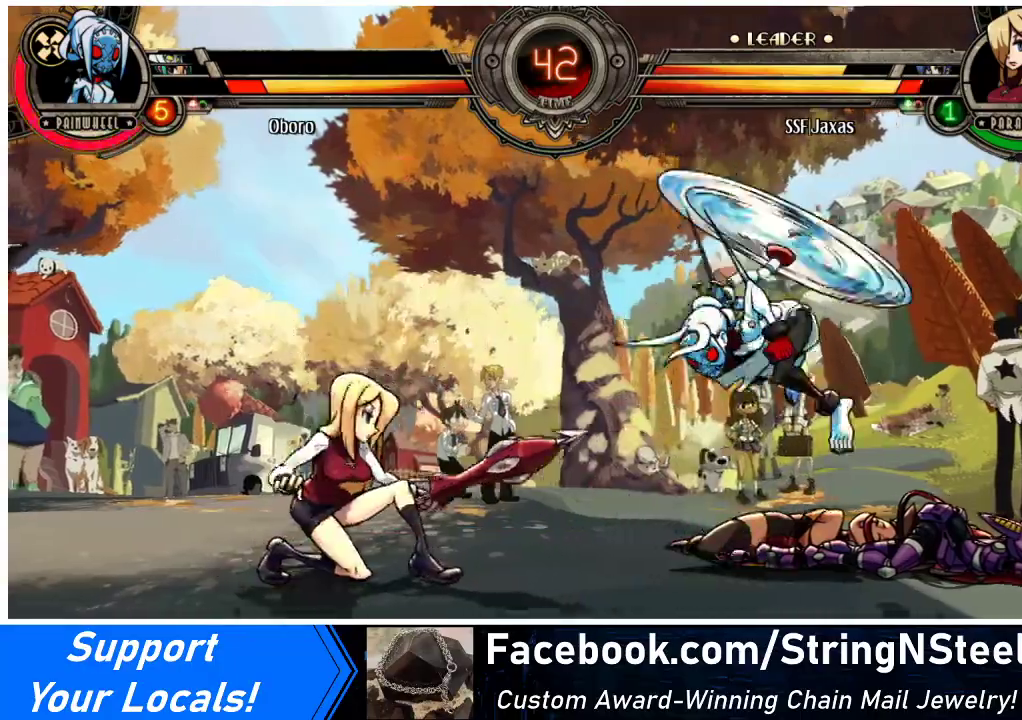
{"buttons": ["CROSS"], "events": [[33, "DPAD_DOWN", "up"], [67, "DPAD_LEFT", "up"], [100, "DPAD_RIGHT", "down"], [133, "DPAD_RIGHT", "up"], [200, "DPAD_RIGHT", "down"], [467, "CROSS", "down"], [467, "DPAD_RIGHT", "up"]]}
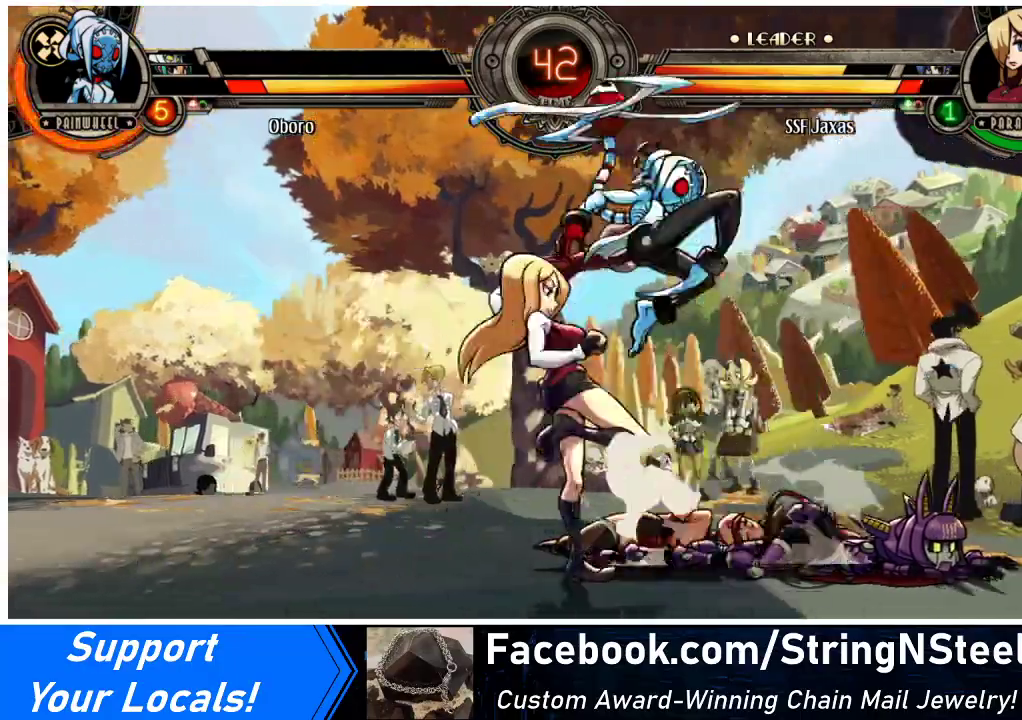
{"buttons": [], "events": [[67, "CROSS", "up"], [167, "CROSS", "down"], [267, "CROSS", "up"]]}
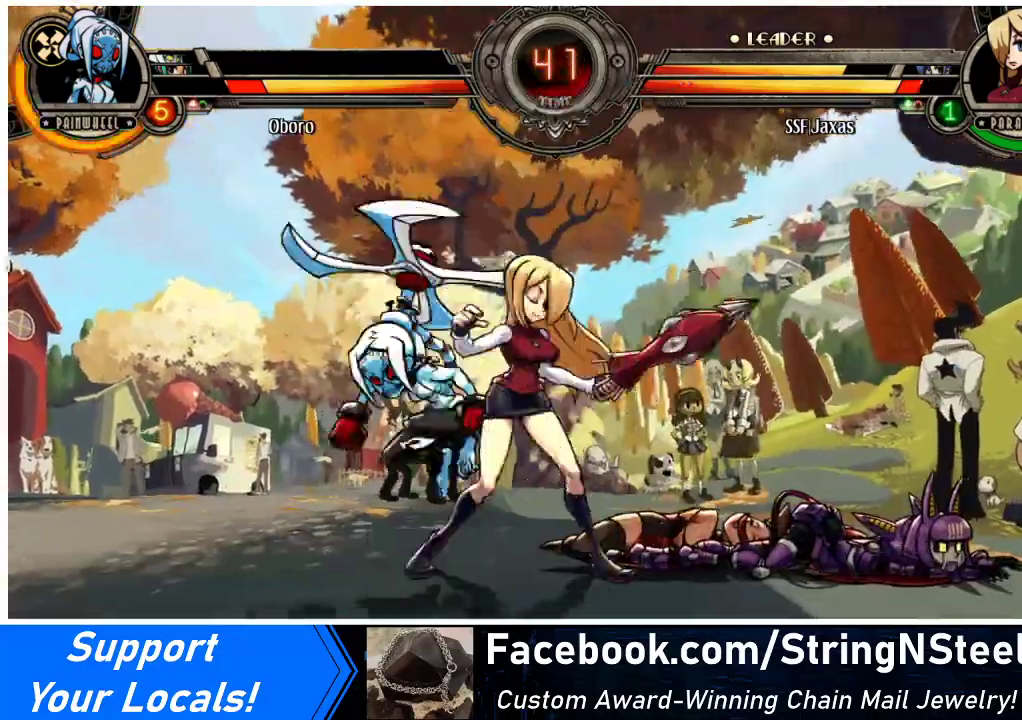
{"buttons": [], "events": [[33, "CROSS", "down"], [133, "CROSS", "up"], [233, "CROSS", "down"], [333, "CROSS", "up"]]}
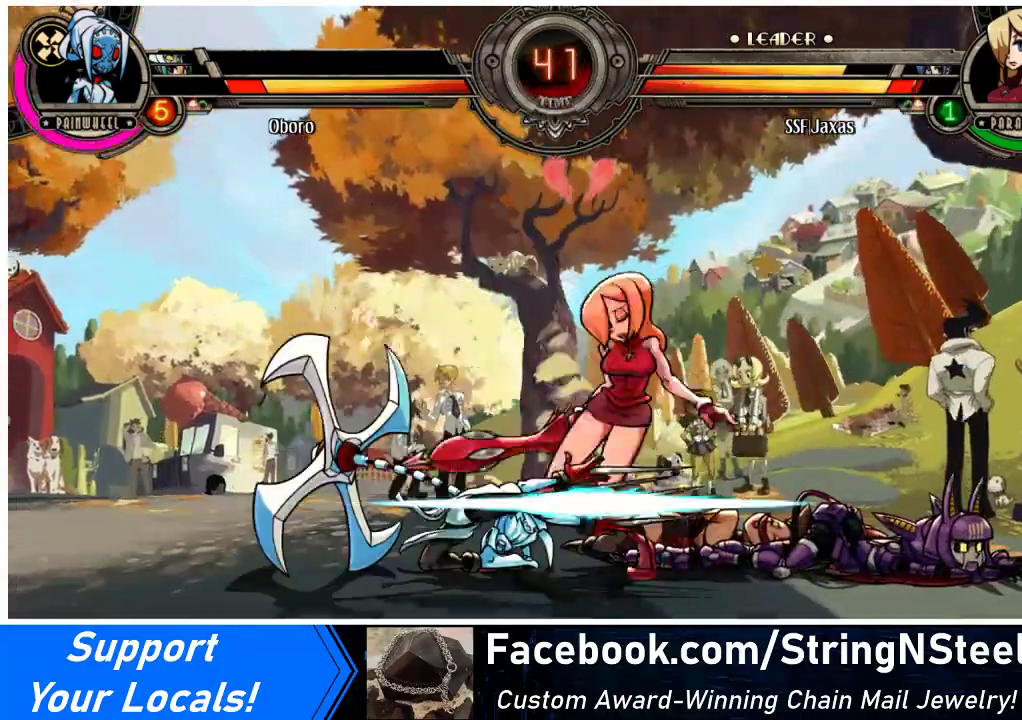
{"buttons": ["DPAD_DOWN", "DPAD_RIGHT"], "events": [[167, "DPAD_RIGHT", "down"], [267, "DPAD_DOWN", "down"]]}
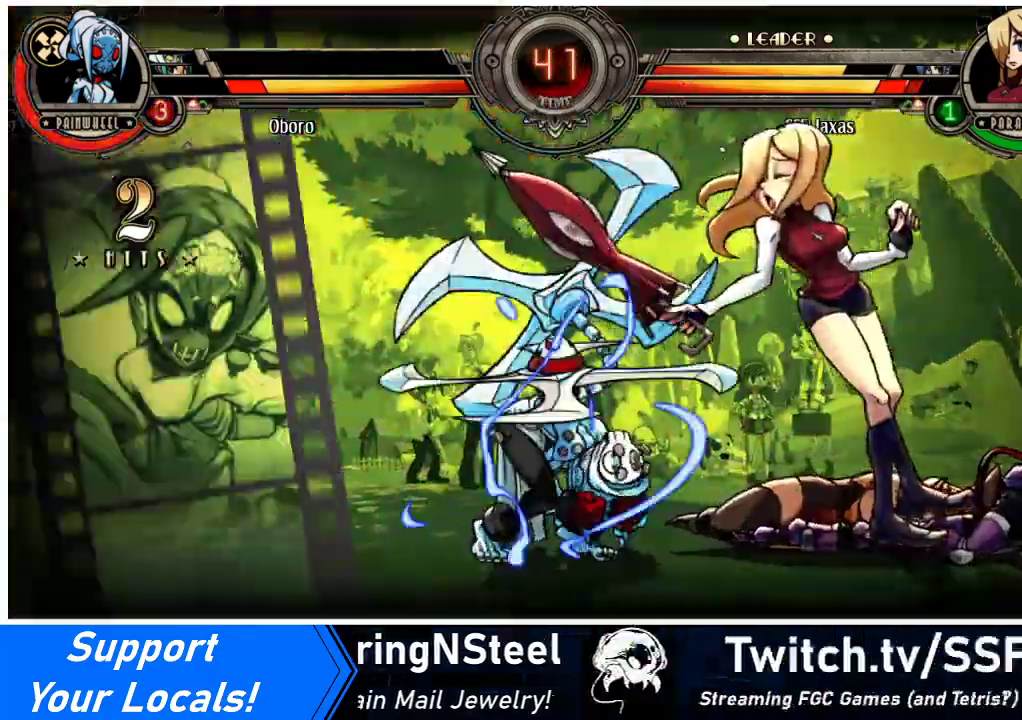
{"buttons": ["DPAD_DOWN", "DPAD_RIGHT"], "events": []}
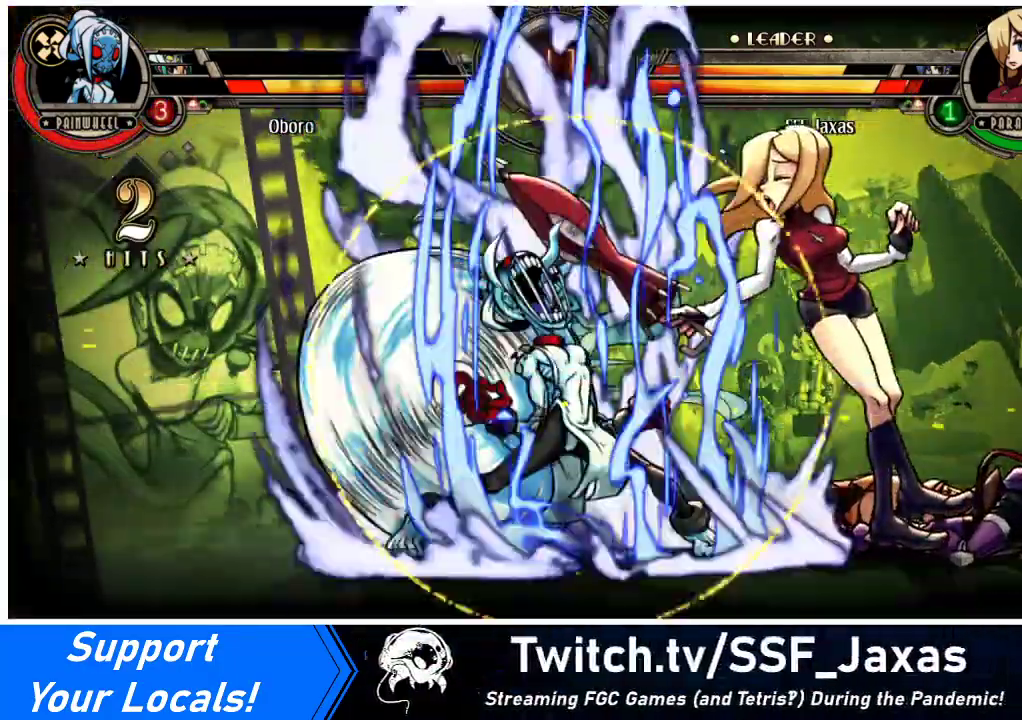
{"buttons": ["DPAD_DOWN", "DPAD_RIGHT"], "events": []}
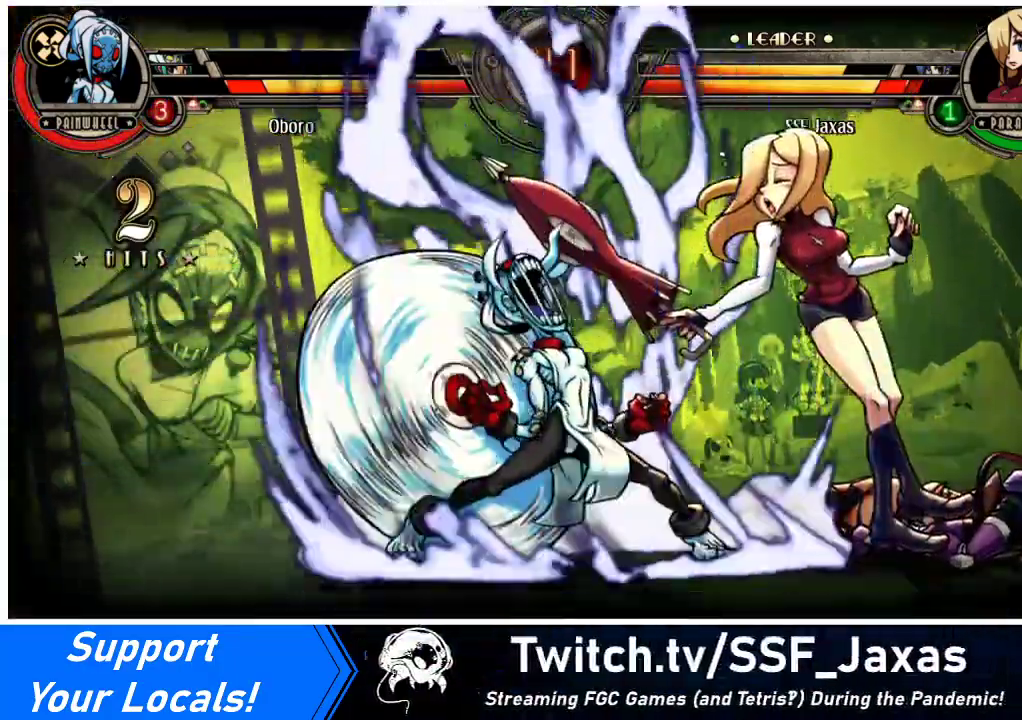
{"buttons": ["DPAD_DOWN", "DPAD_RIGHT"], "events": [[167, "DPAD_DOWN", "up"], [500, "DPAD_DOWN", "down"]]}
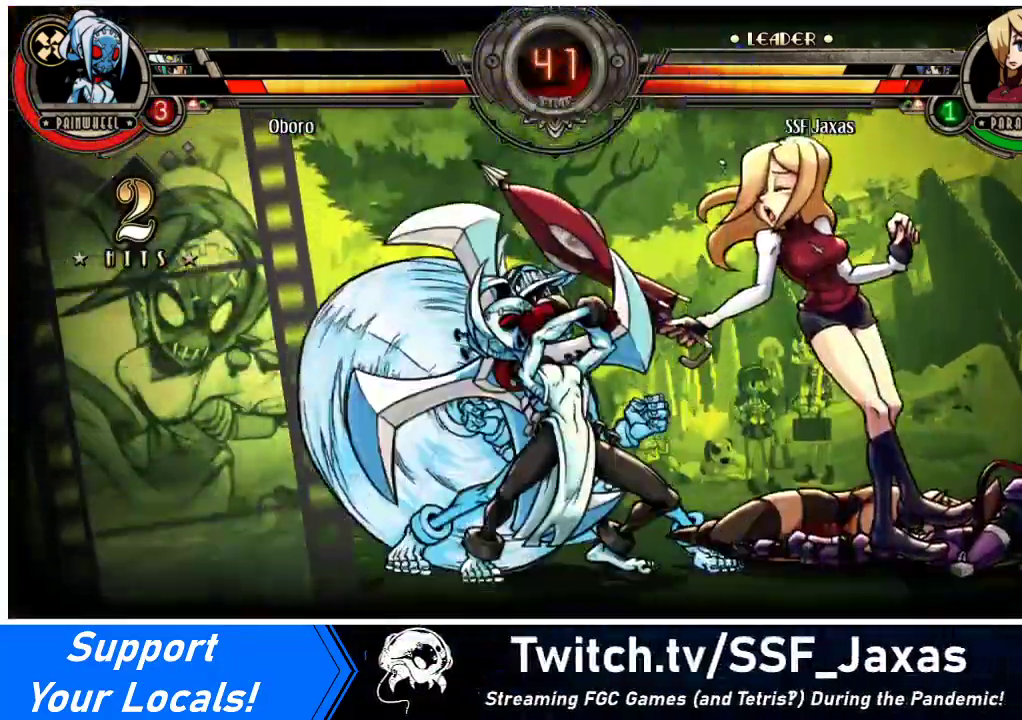
{"buttons": ["DPAD_DOWN", "DPAD_RIGHT"], "events": []}
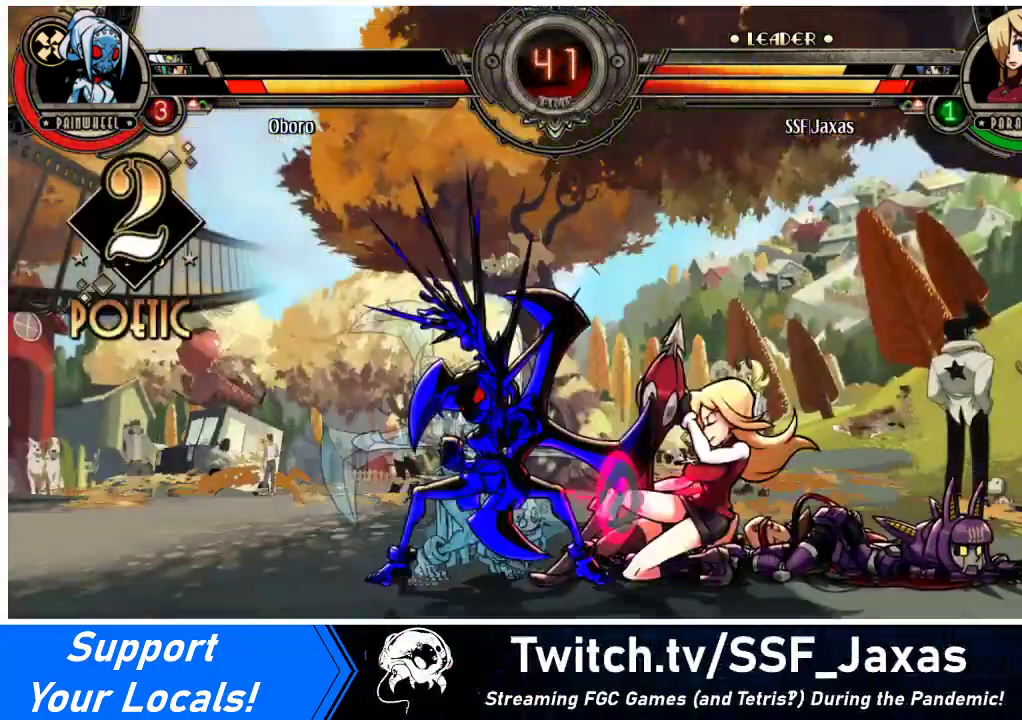
{"buttons": ["DPAD_DOWN", "DPAD_RIGHT"], "events": []}
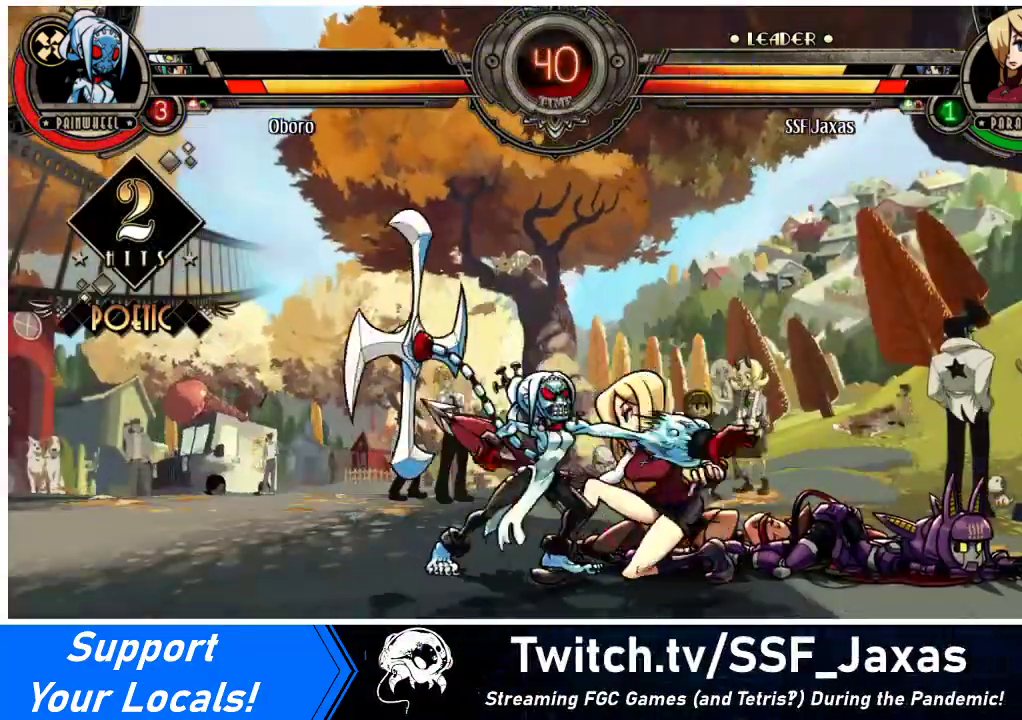
{"buttons": ["DPAD_DOWN", "DPAD_RIGHT"], "events": []}
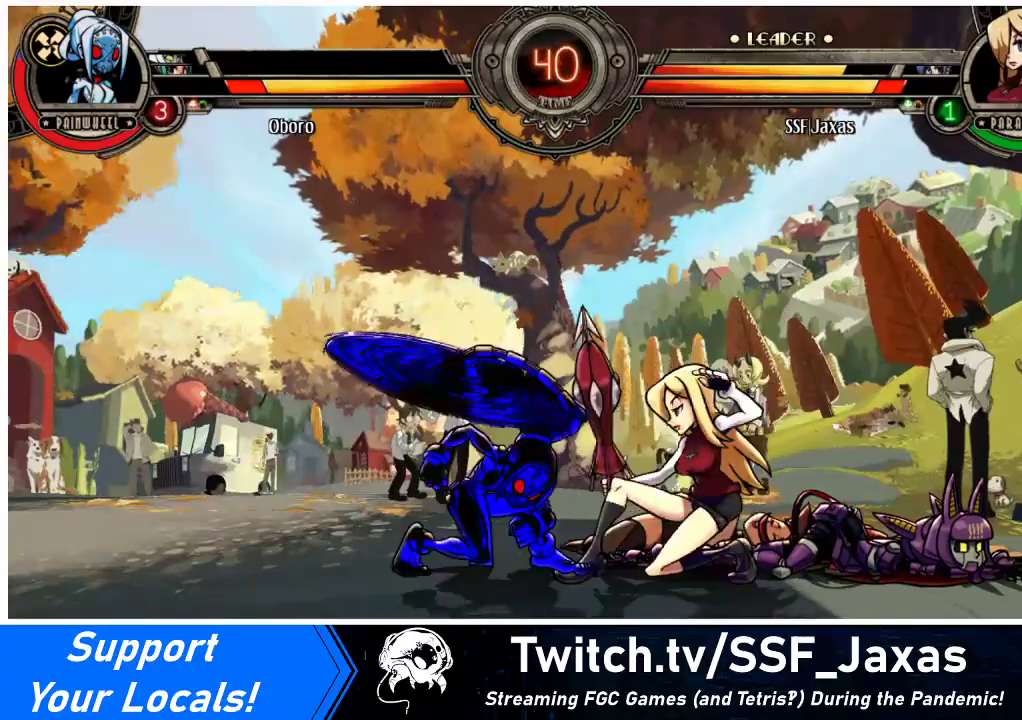
{"buttons": ["DPAD_DOWN", "DPAD_RIGHT"], "events": []}
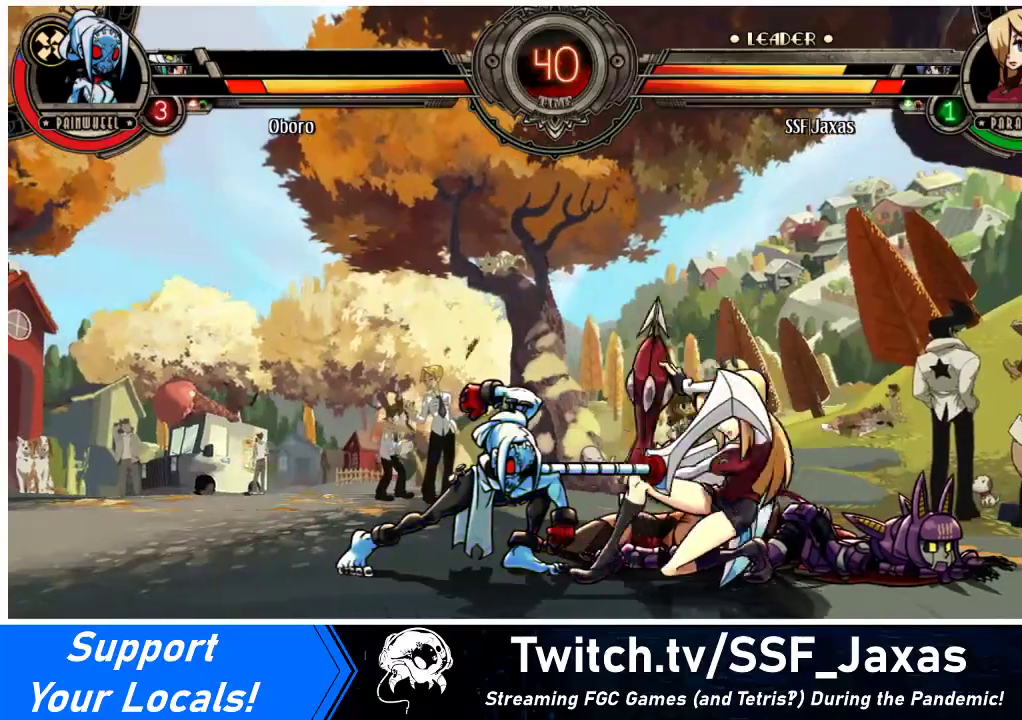
{"buttons": ["CROSS"], "events": [[67, "DPAD_DOWN", "up"], [100, "CROSS", "down"], [100, "DPAD_RIGHT", "up"], [200, "CROSS", "up"], [267, "CROSS", "down"], [400, "CROSS", "up"], [467, "CROSS", "down"]]}
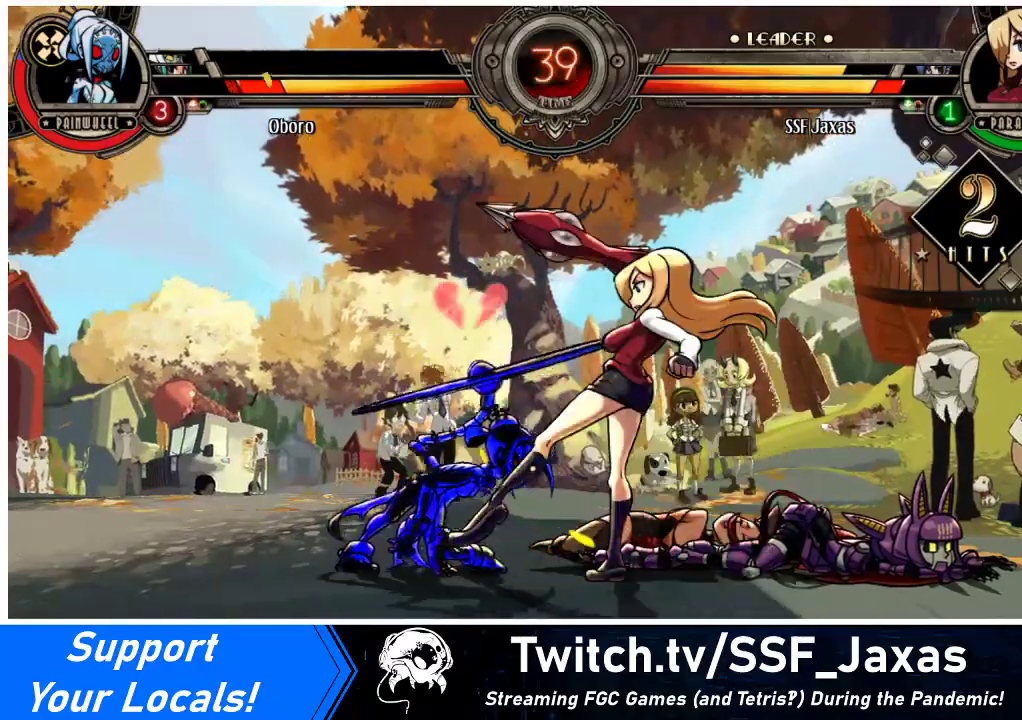
{"buttons": [], "events": [[33, "CROSS", "up"], [167, "CIRCLE", "down"], [267, "CIRCLE", "up"], [333, "CIRCLE", "down"], [467, "CIRCLE", "up"]]}
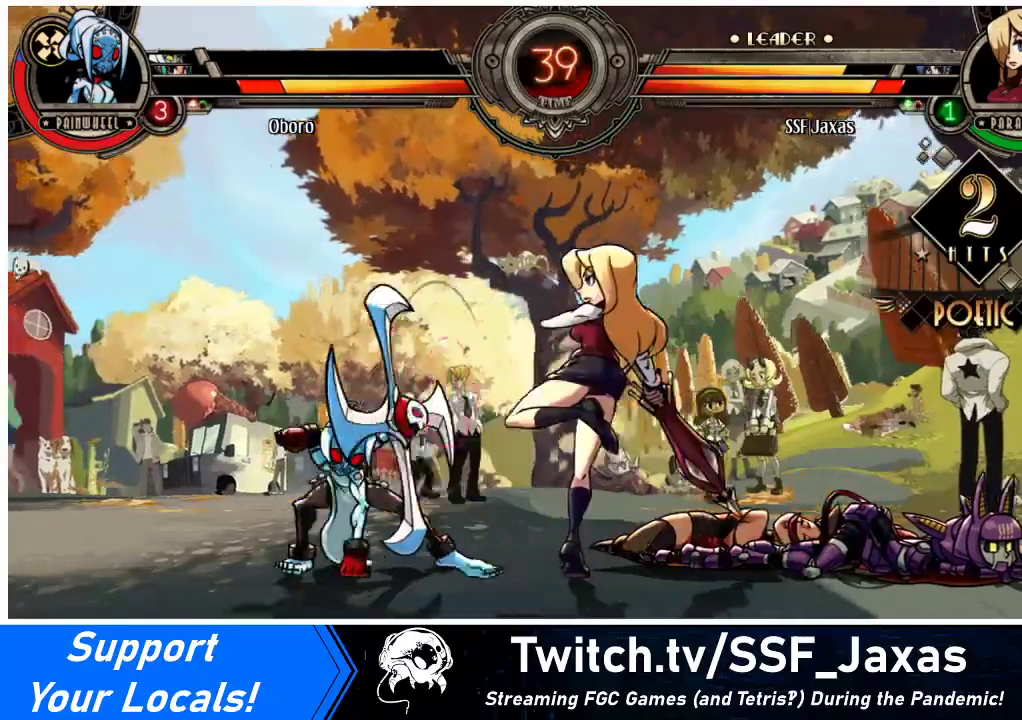
{"buttons": ["R2"], "events": [[433, "R2", "down"]]}
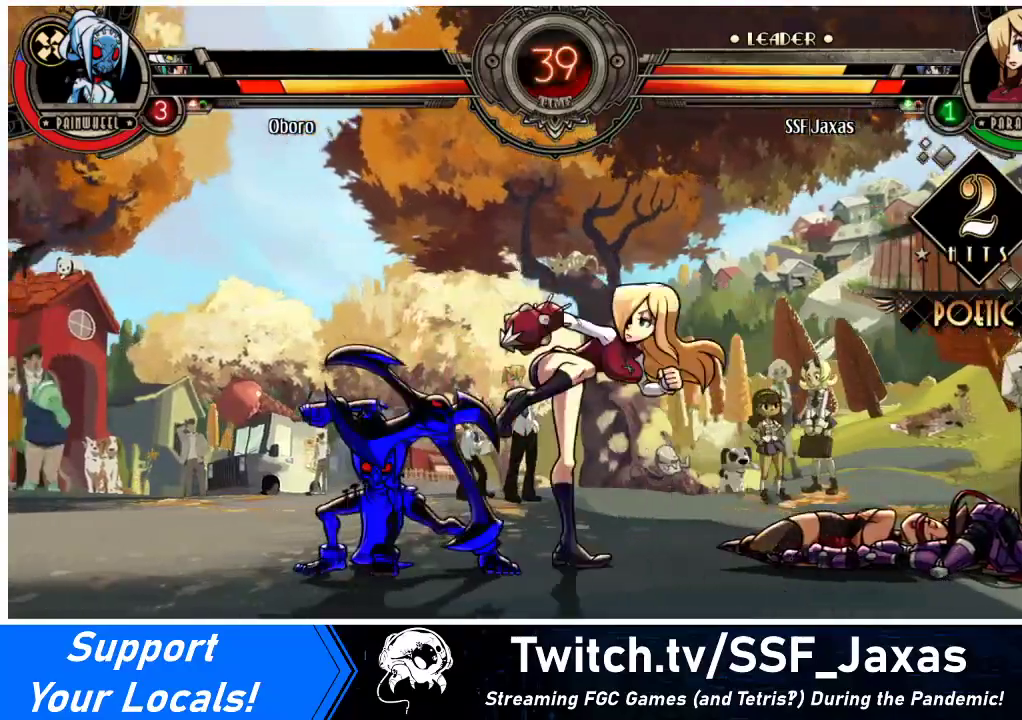
{"buttons": [], "events": [[100, "R2", "up"]]}
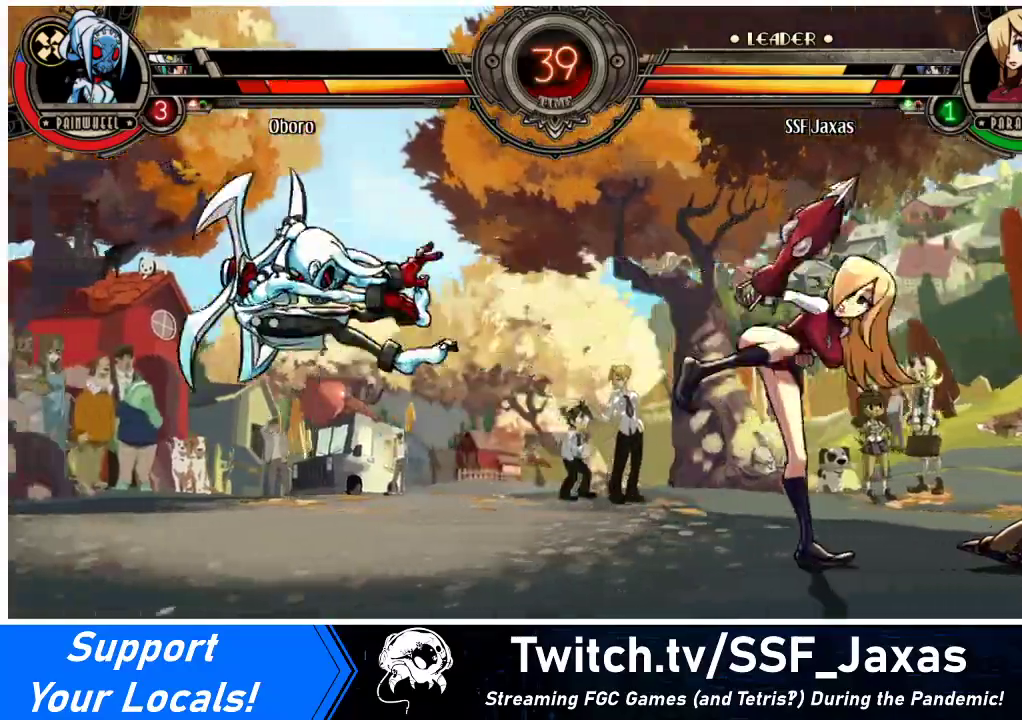
{"buttons": [], "events": [[133, "DPAD_LEFT", "down"], [200, "DPAD_LEFT", "up"], [233, "DPAD_LEFT", "down"], [500, "DPAD_LEFT", "up"]]}
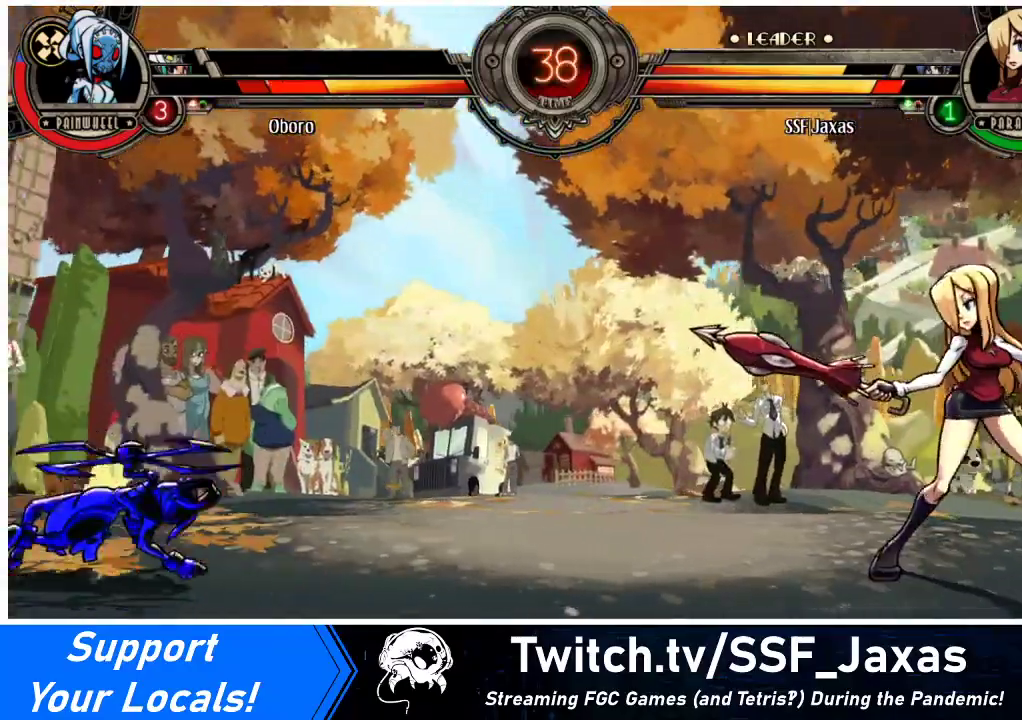
{"buttons": [], "events": [[67, "DPAD_LEFT", "down"], [100, "DPAD_LEFT", "up"], [200, "DPAD_LEFT", "down"], [433, "DPAD_LEFT", "up"]]}
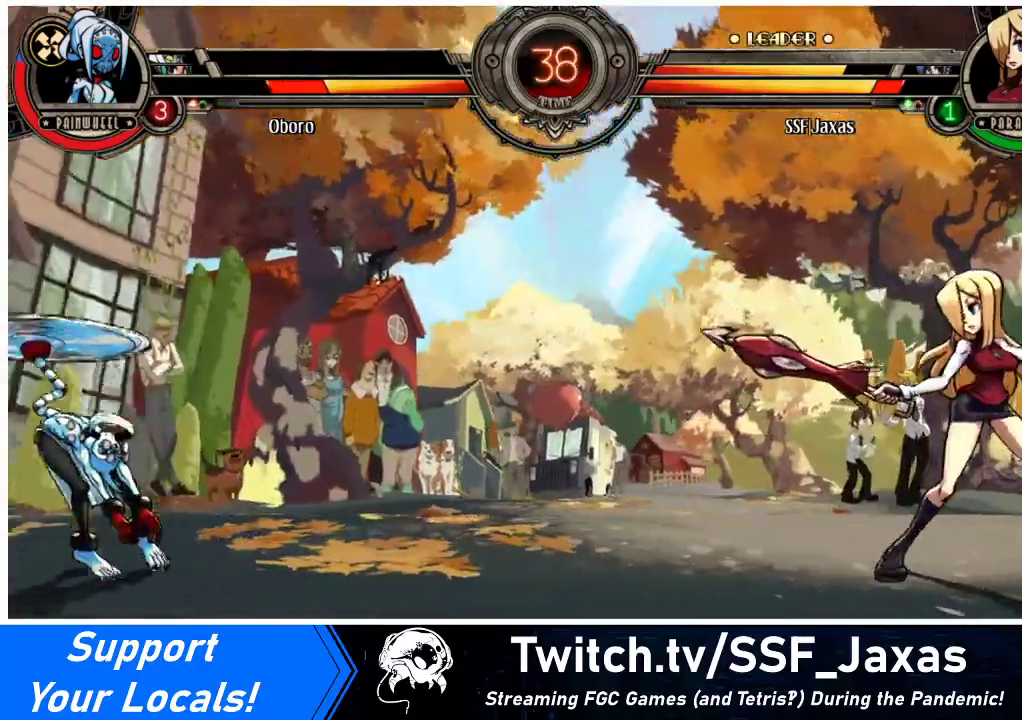
{"buttons": ["DPAD_UP", "DPAD_RIGHT"], "events": [[67, "DPAD_LEFT", "down"], [133, "DPAD_LEFT", "up"], [167, "DPAD_LEFT", "down"], [367, "DPAD_LEFT", "up"], [400, "DPAD_UP", "down"], [433, "DPAD_RIGHT", "down"]]}
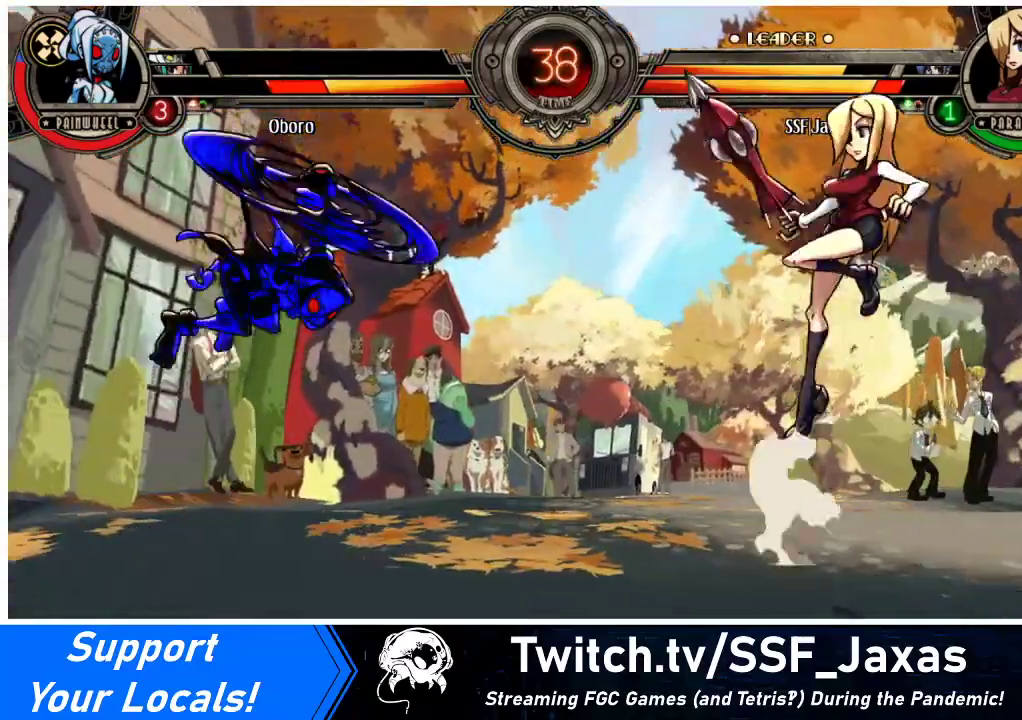
{"buttons": ["DPAD_RIGHT"], "events": [[33, "DPAD_UP", "up"], [233, "R1", "down"], [367, "R1", "up"]]}
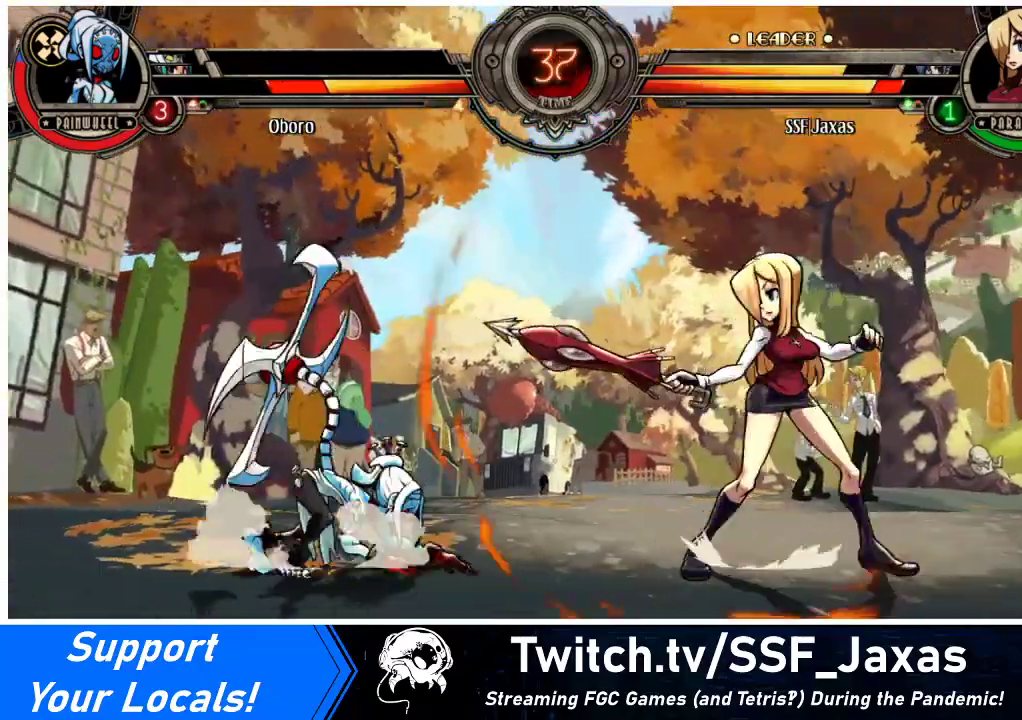
{"buttons": ["DPAD_RIGHT"], "events": [[33, "DPAD_RIGHT", "up"], [100, "DPAD_LEFT", "down"], [133, "DPAD_LEFT", "up"], [200, "DPAD_LEFT", "down"], [300, "DPAD_LEFT", "up"], [333, "DPAD_RIGHT", "down"], [333, "DPAD_UP", "down"], [400, "DPAD_UP", "up"]]}
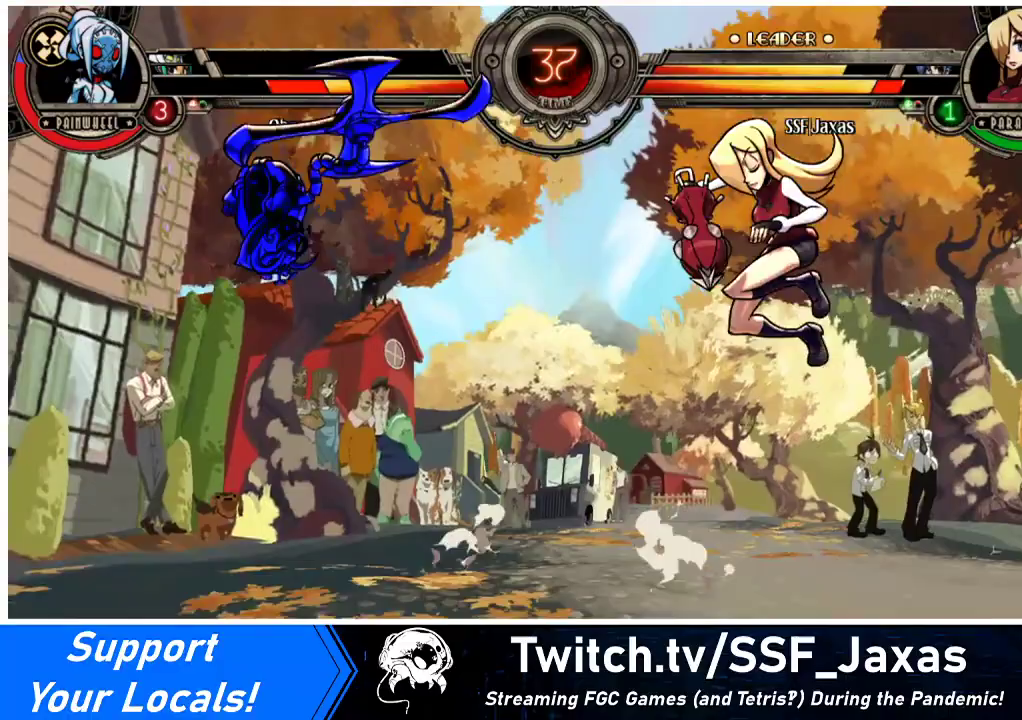
{"buttons": [], "events": [[67, "R1", "down"], [200, "R1", "up"], [333, "DPAD_RIGHT", "up"], [433, "DPAD_LEFT", "down"], [467, "DPAD_LEFT", "up"]]}
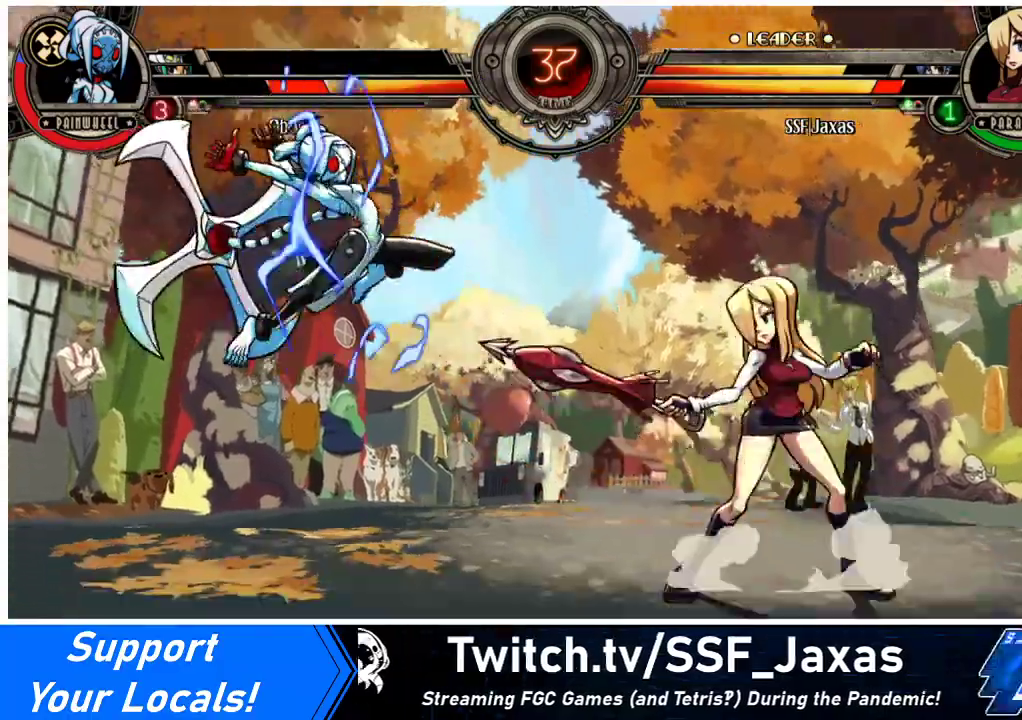
{"buttons": [], "events": [[33, "DPAD_LEFT", "down"], [133, "DPAD_UP", "down"], [167, "DPAD_LEFT", "up"], [233, "DPAD_UP", "up"]]}
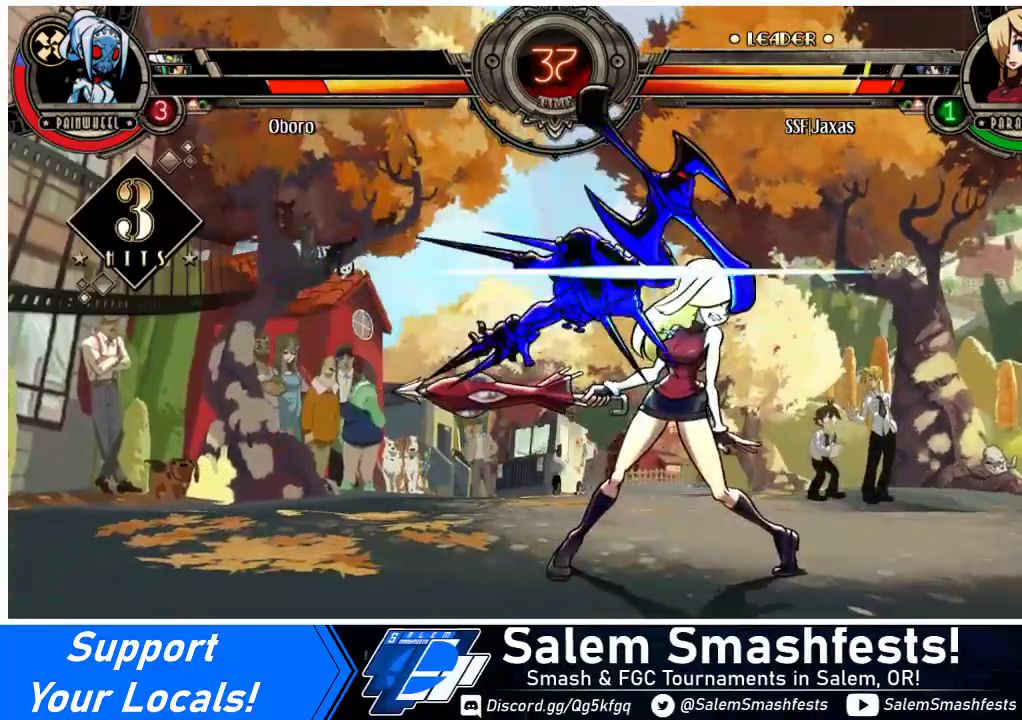
{"buttons": ["DPAD_RIGHT"], "events": [[33, "DPAD_RIGHT", "down"]]}
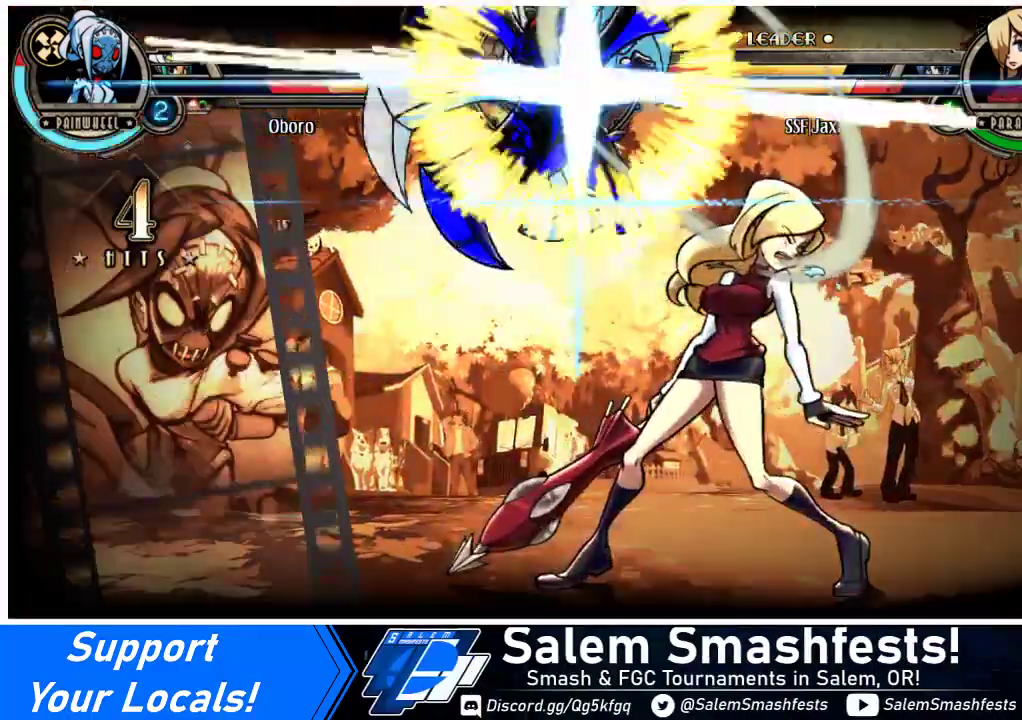
{"buttons": ["DPAD_RIGHT"], "events": []}